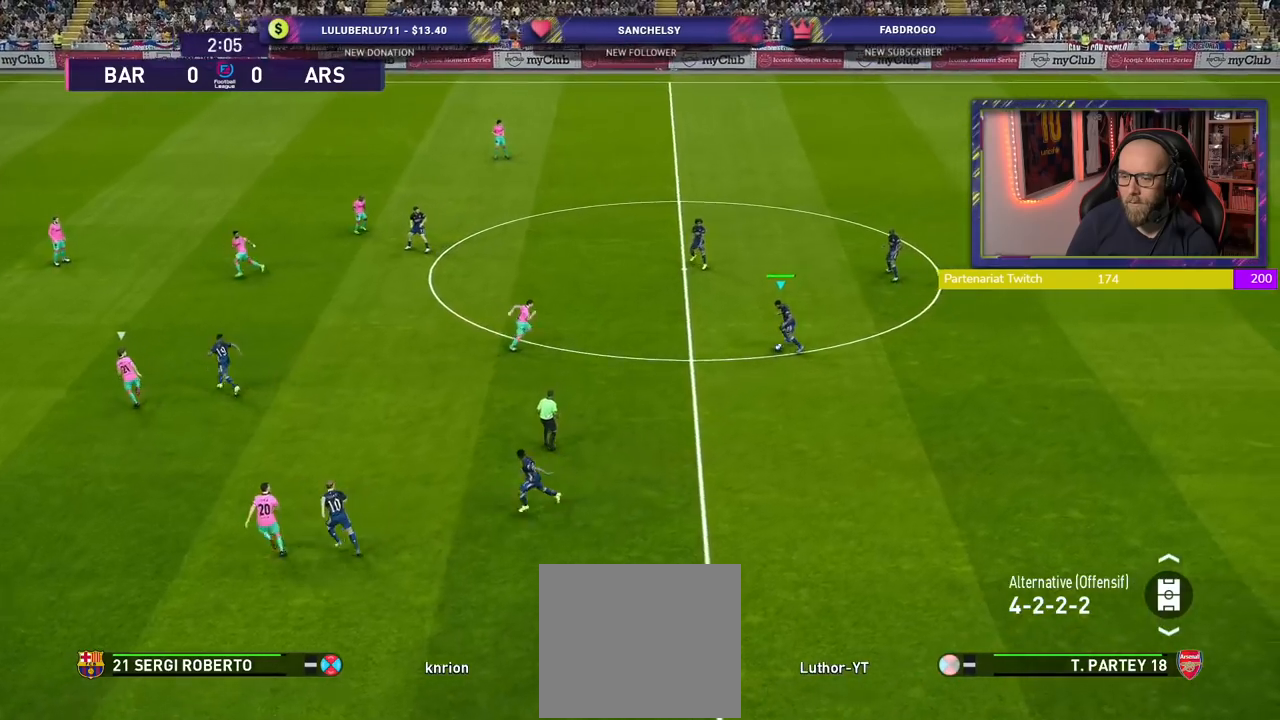
Gameplay with a controller (PlayStation layout); each line is a JSON object with the inputs held at the frame after it. "events" lists button and stick changes between this image and that frame as [ms after this image, input, new state], when the widget could be followed in between.
{"buttons": [], "left_stick": "center", "right_stick": "center", "events": [[20, "CROSS", "down"], [200, "CROSS", "up"], [300, "left_stick", "center"]]}
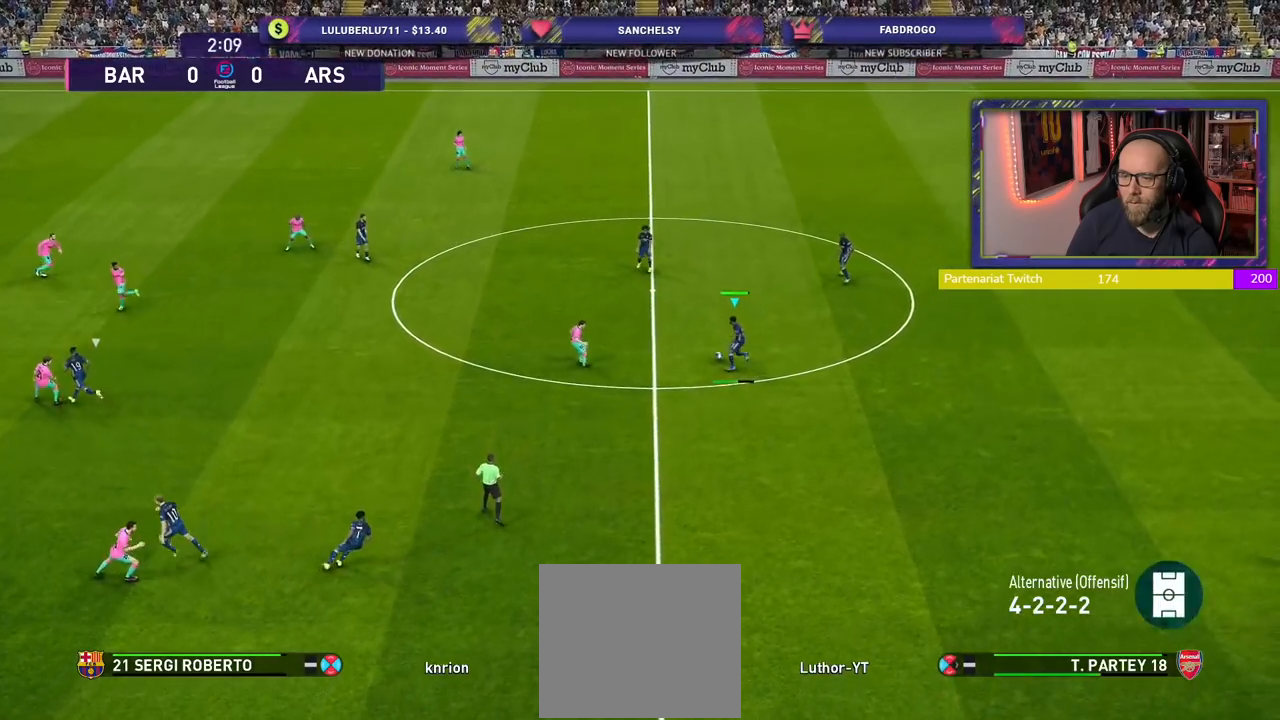
{"buttons": [], "left_stick": "down-right", "right_stick": "center", "events": [[280, "left_stick", "down-right"]]}
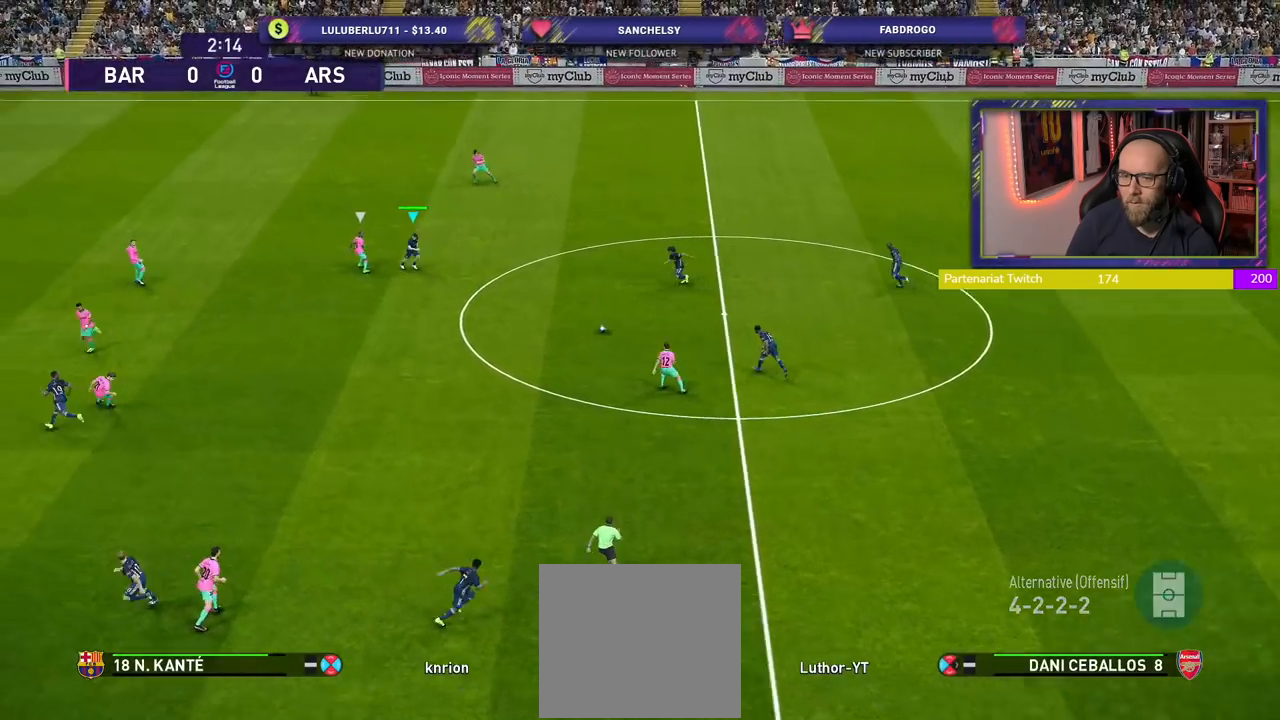
{"buttons": [], "left_stick": "up-right", "right_stick": "center", "events": [[120, "left_stick", "right"], [260, "left_stick", "up-right"]]}
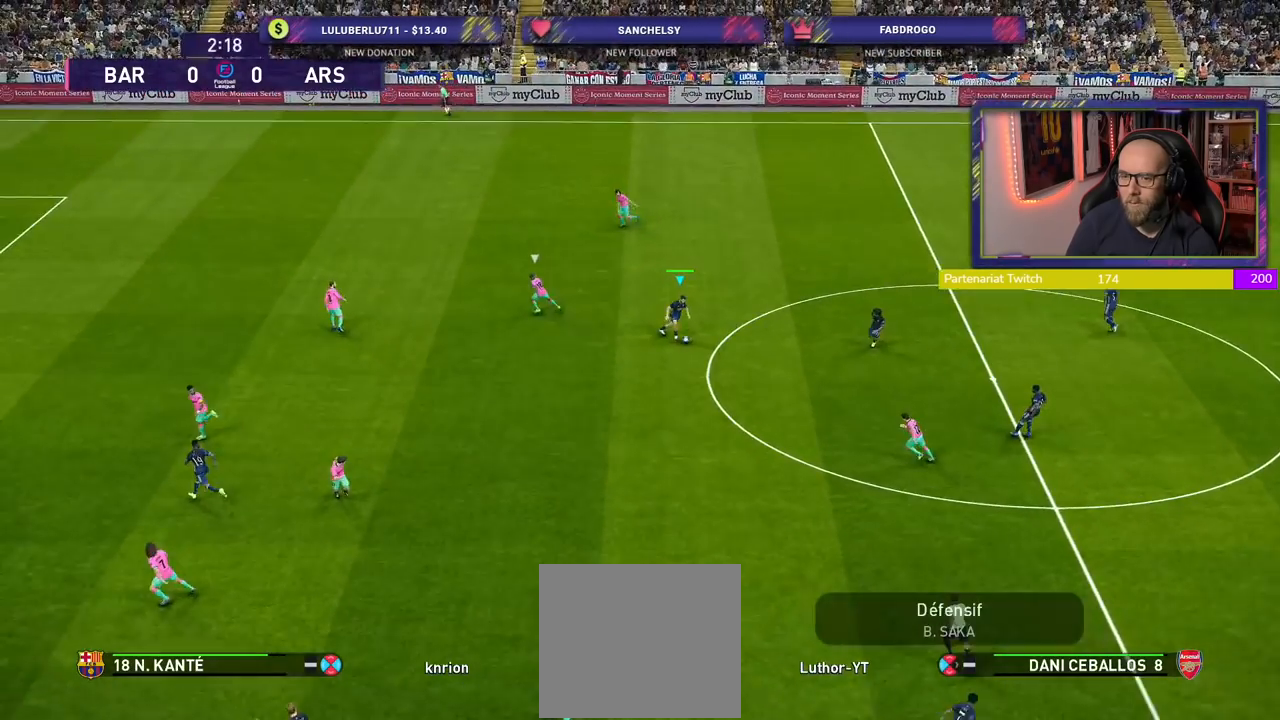
{"buttons": [], "left_stick": "up-left", "right_stick": "center", "events": [[80, "left_stick", "up"], [260, "left_stick", "up-left"]]}
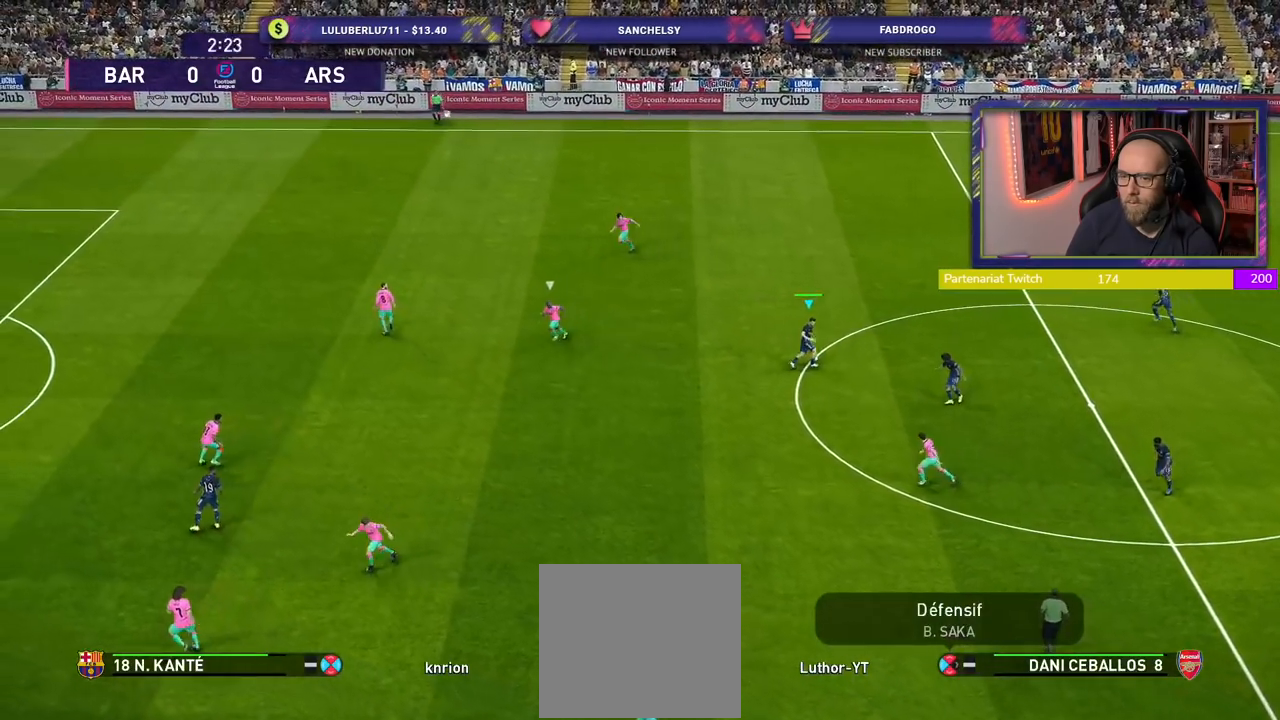
{"buttons": [], "left_stick": "left", "right_stick": "center", "events": [[80, "left_stick", "left"]]}
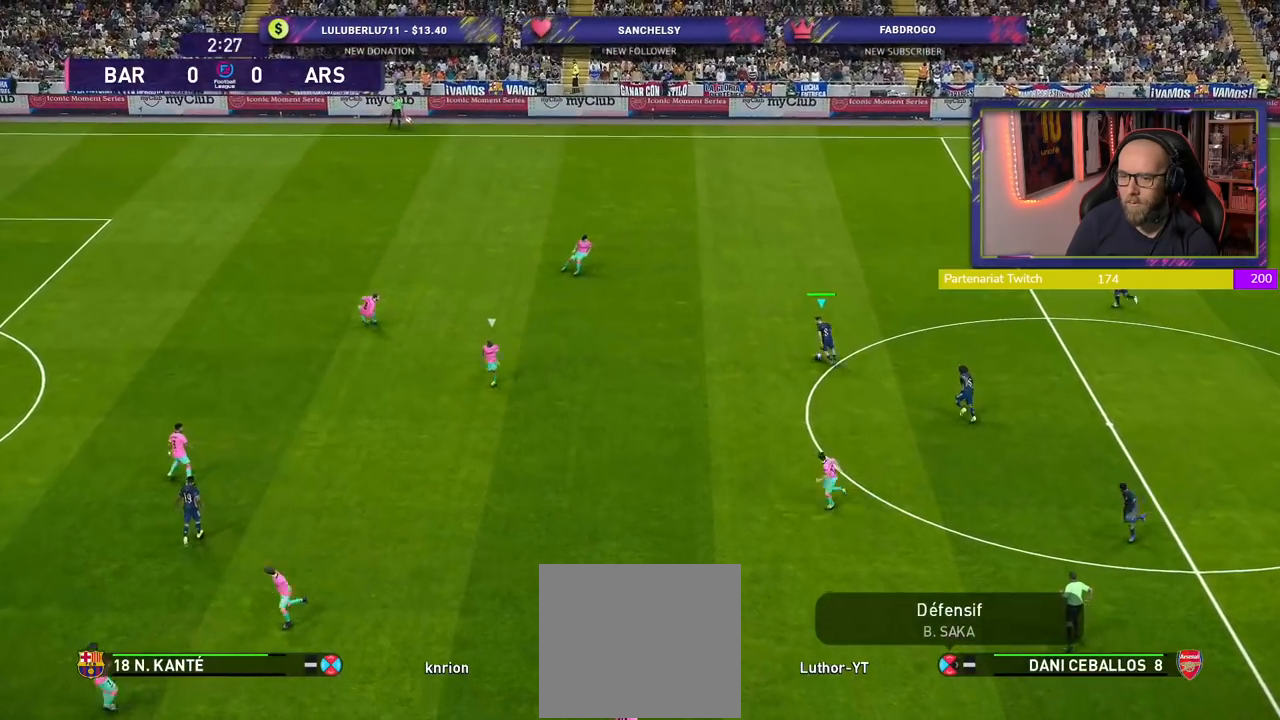
{"buttons": [], "left_stick": "center", "right_stick": "center", "events": [[380, "left_stick", "center"]]}
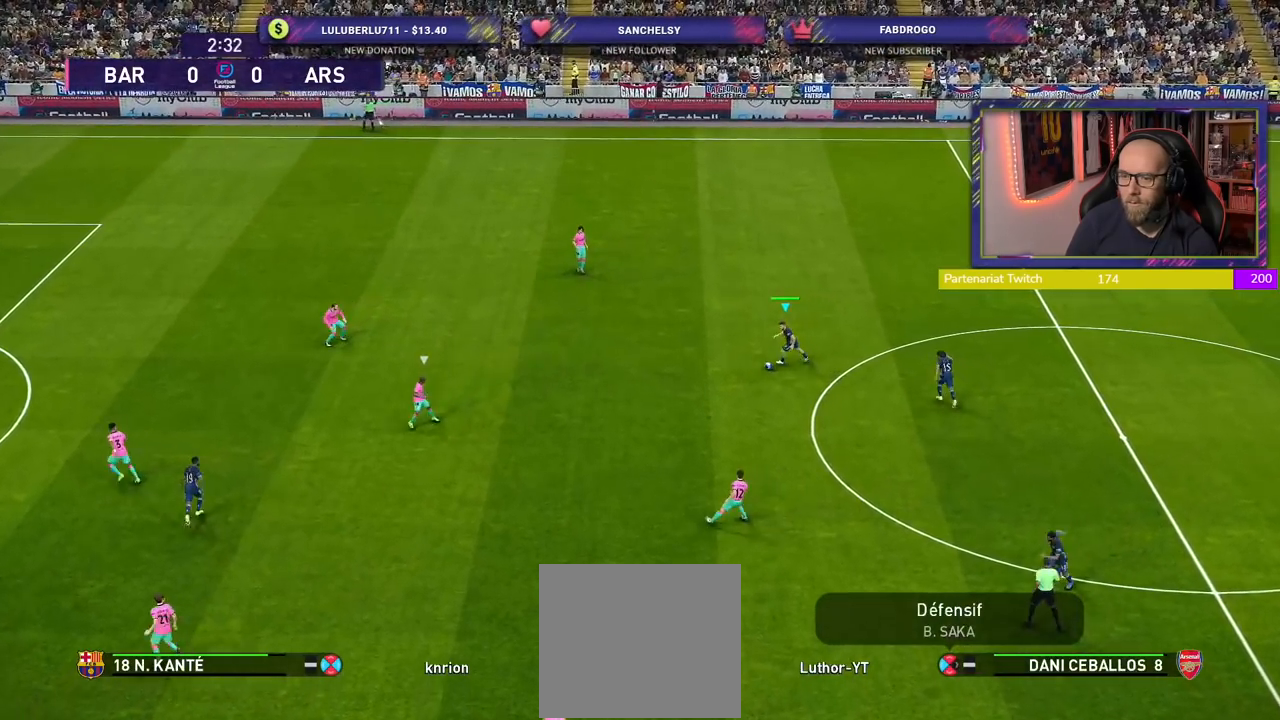
{"buttons": [], "left_stick": "left", "right_stick": "center", "events": [[80, "right_stick", "up-right"], [260, "right_stick", "center"], [300, "left_stick", "left"]]}
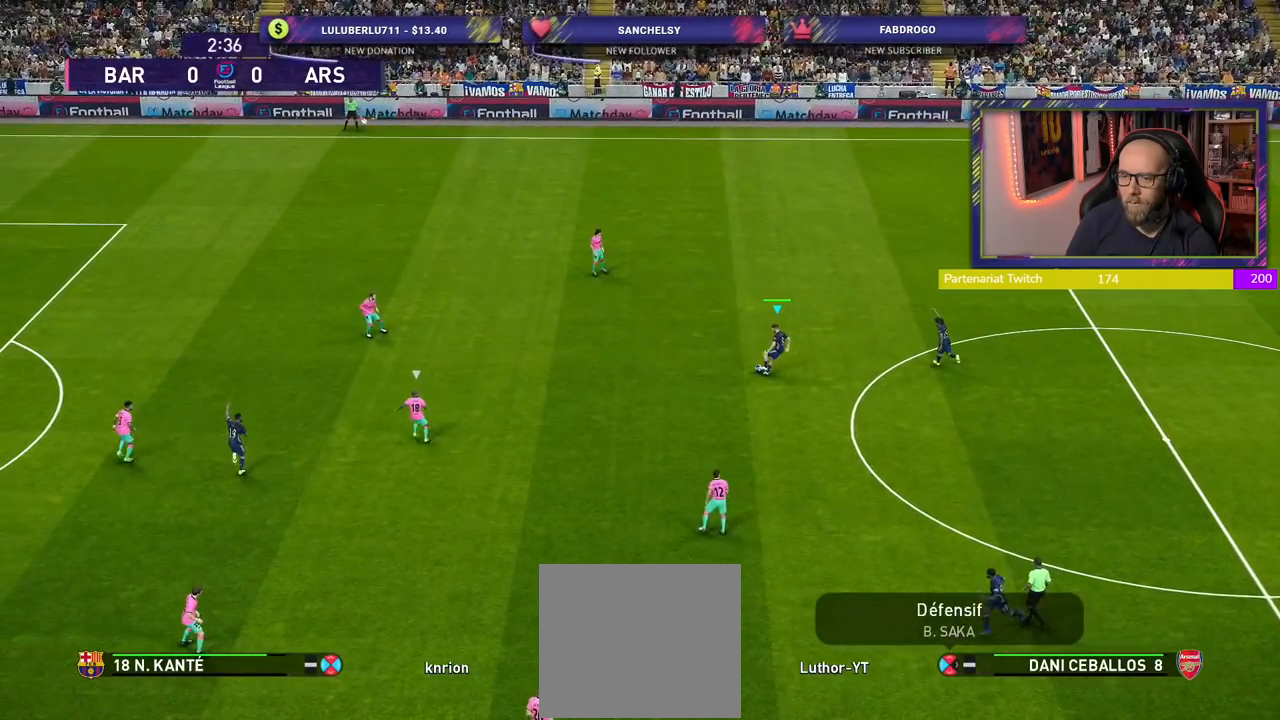
{"buttons": [], "left_stick": "left", "right_stick": "center", "events": []}
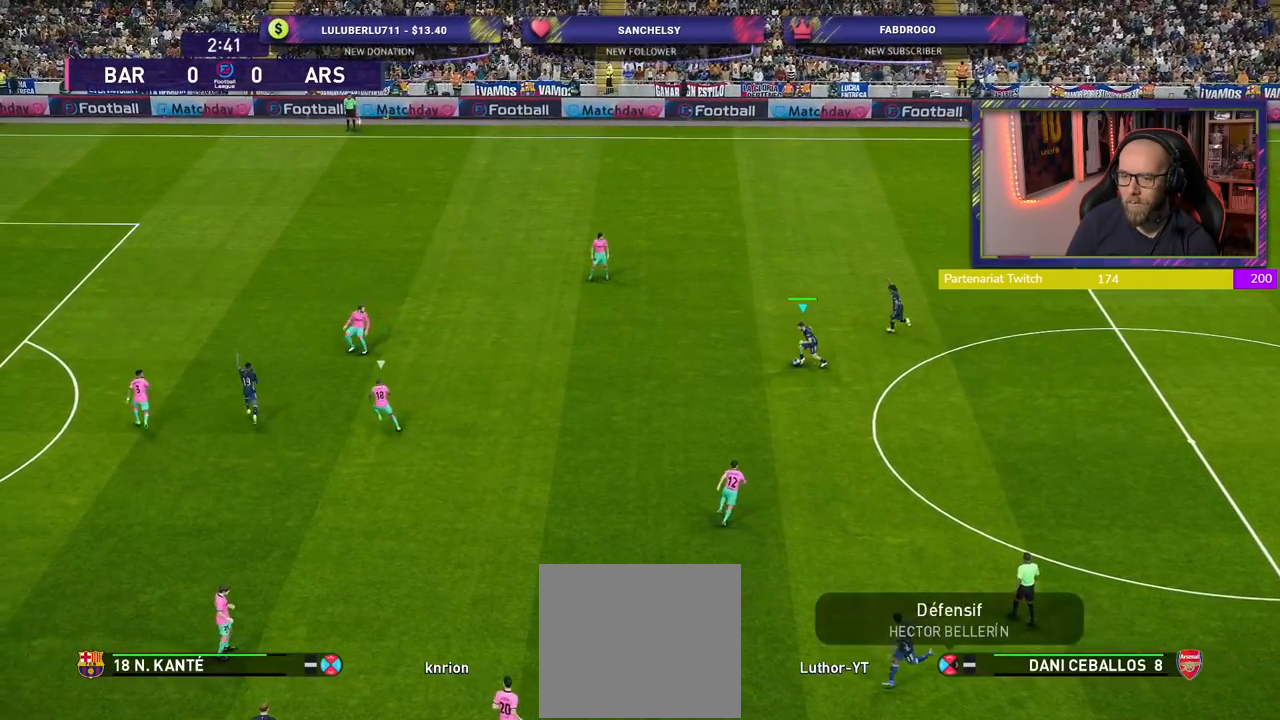
{"buttons": ["R2"], "left_stick": "left", "right_stick": "center", "events": [[460, "R2", "down"]]}
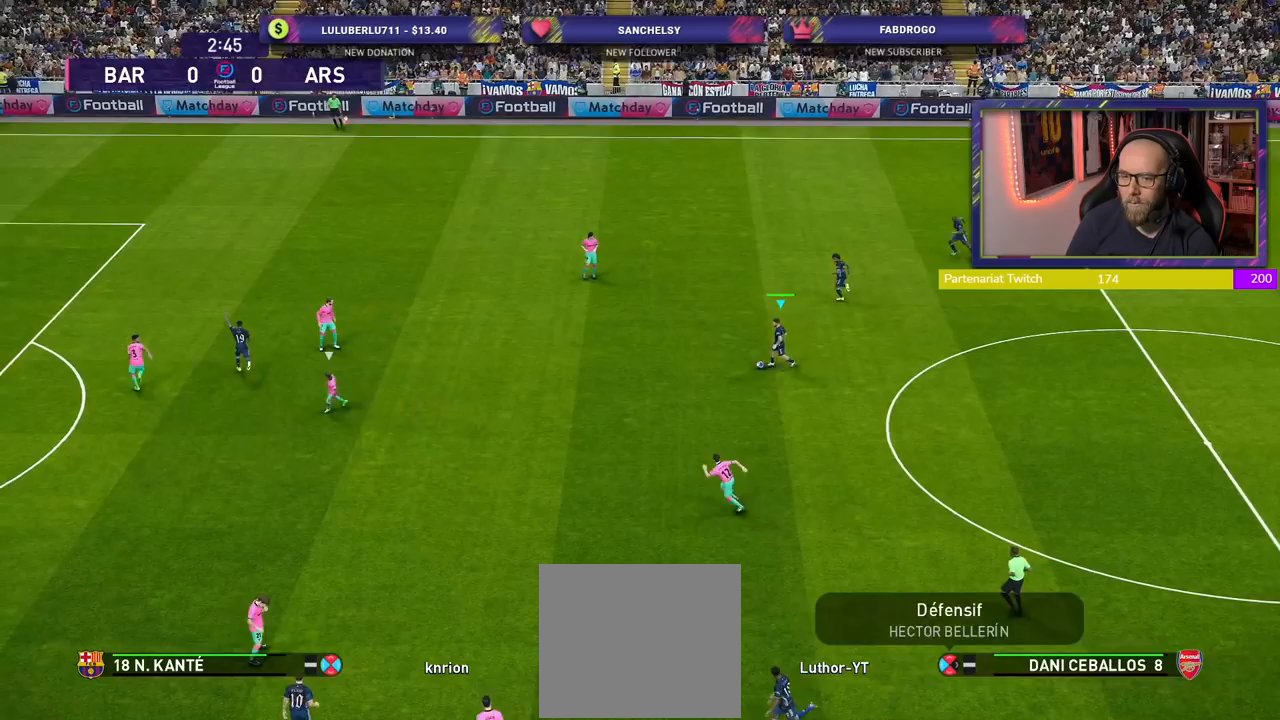
{"buttons": ["R2"], "left_stick": "left", "right_stick": "center", "events": []}
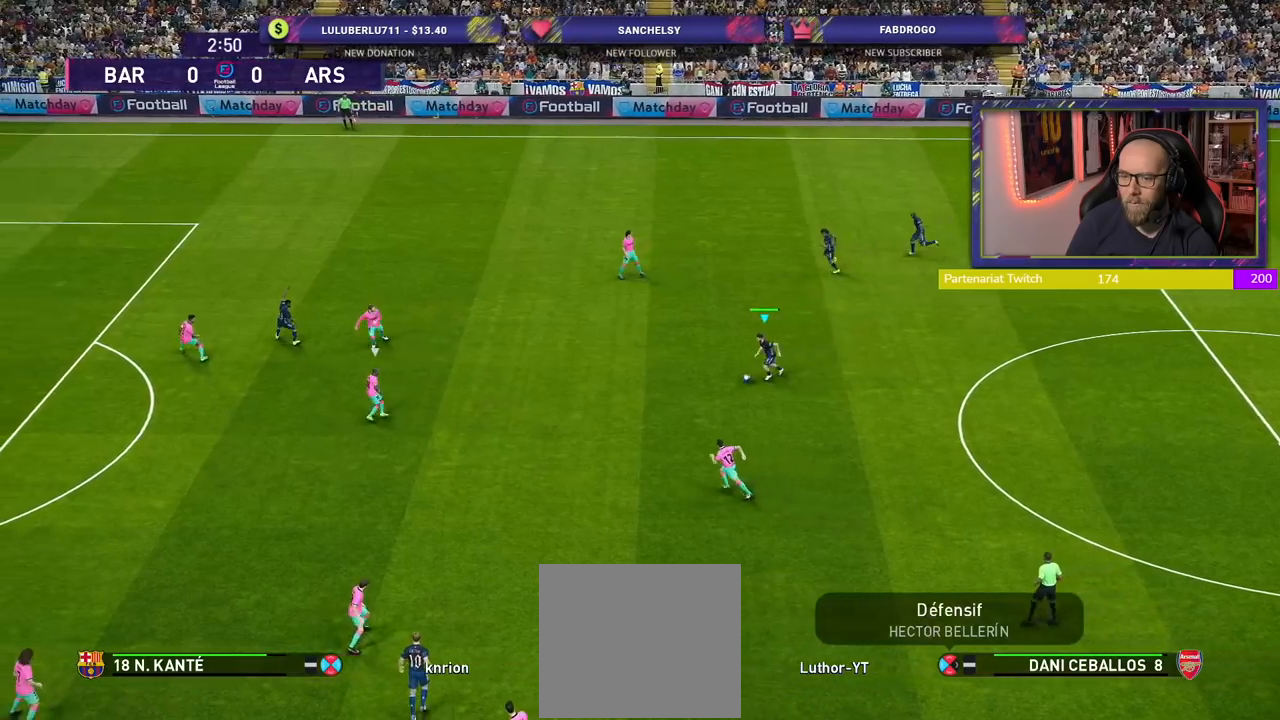
{"buttons": [], "left_stick": "up-left", "right_stick": "center", "events": [[160, "R2", "up"], [180, "left_stick", "up-left"]]}
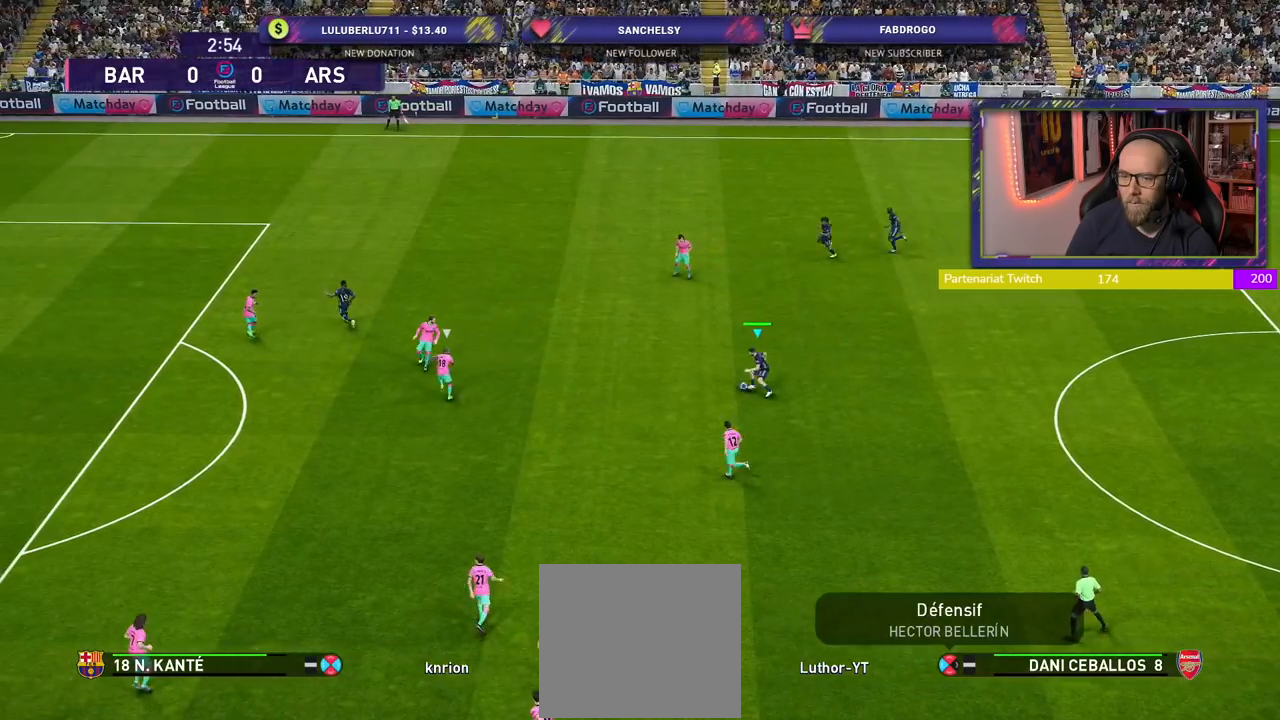
{"buttons": [], "left_stick": "up-left", "right_stick": "center", "events": []}
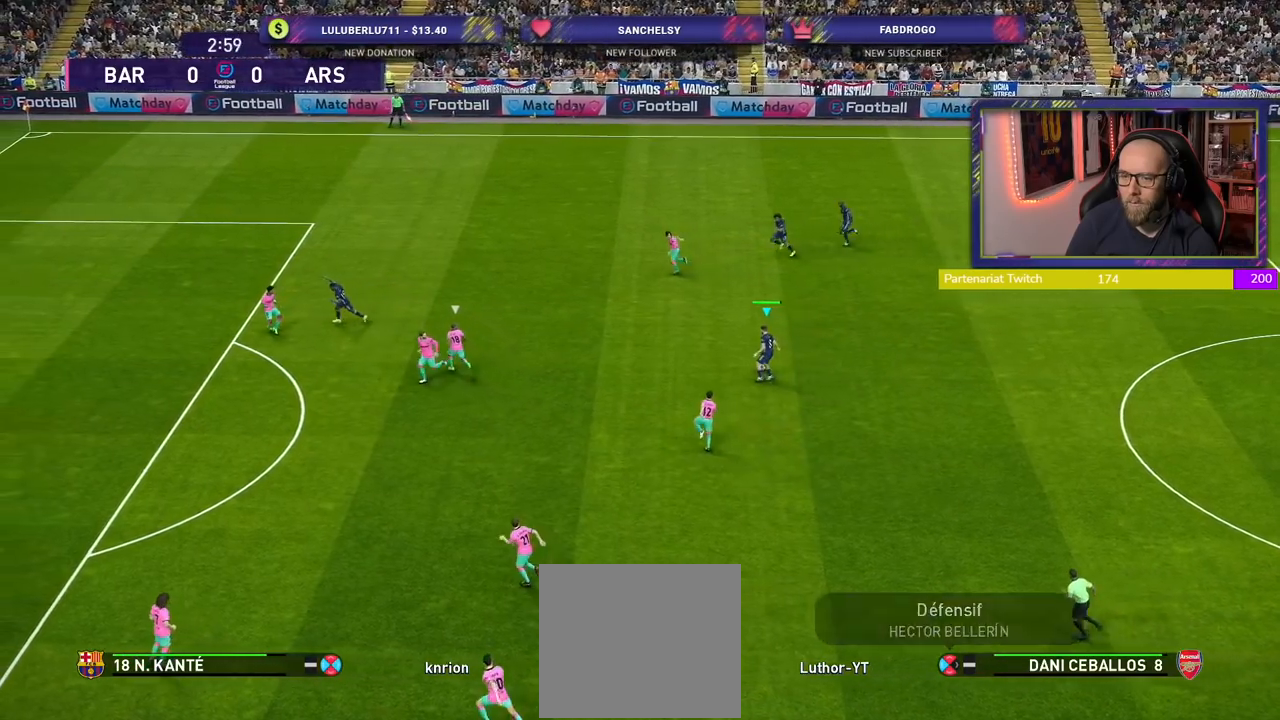
{"buttons": [], "left_stick": "up-left", "right_stick": "center", "events": []}
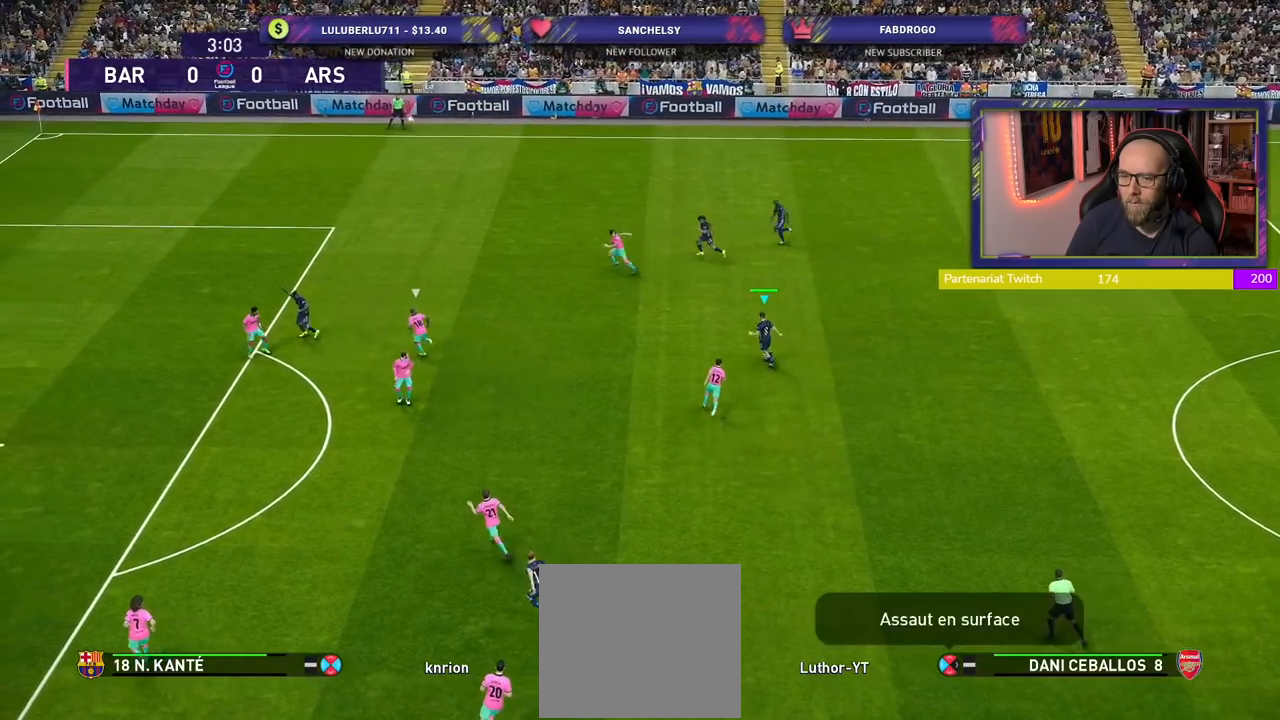
{"buttons": [], "left_stick": "up-right", "right_stick": "center", "events": [[140, "left_stick", "up-right"]]}
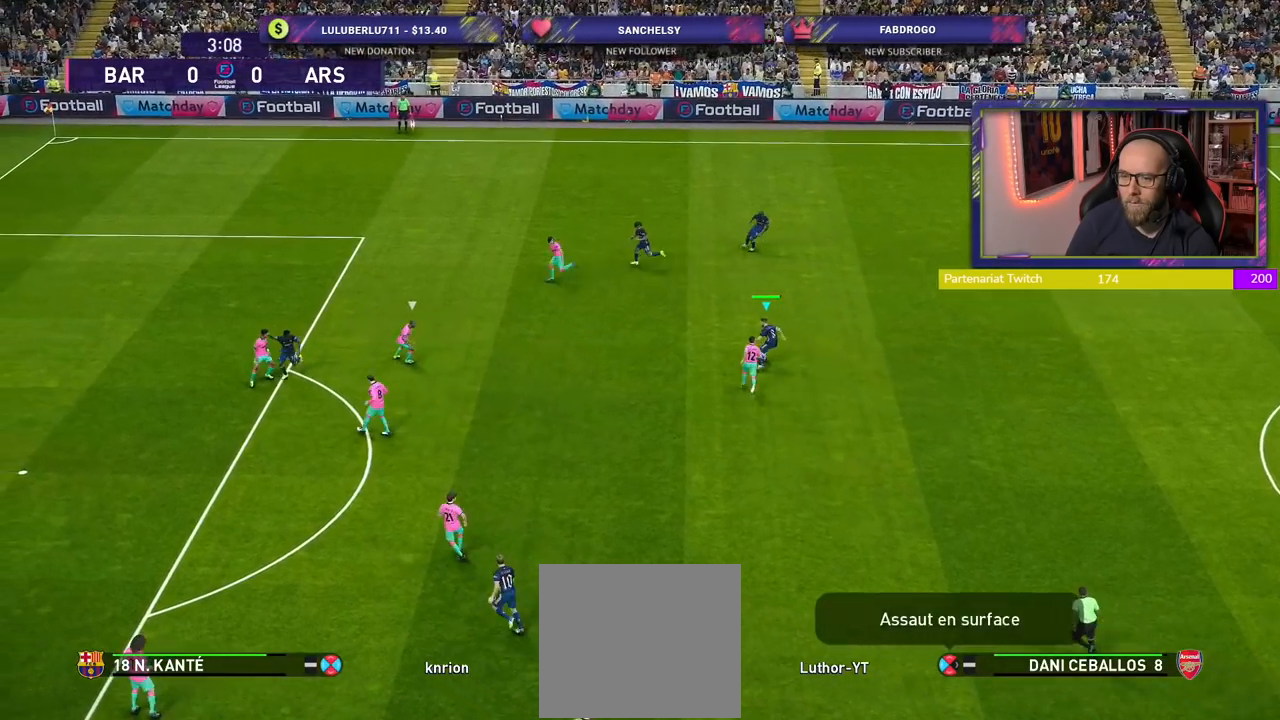
{"buttons": [], "left_stick": "right", "right_stick": "center", "events": [[120, "left_stick", "right"]]}
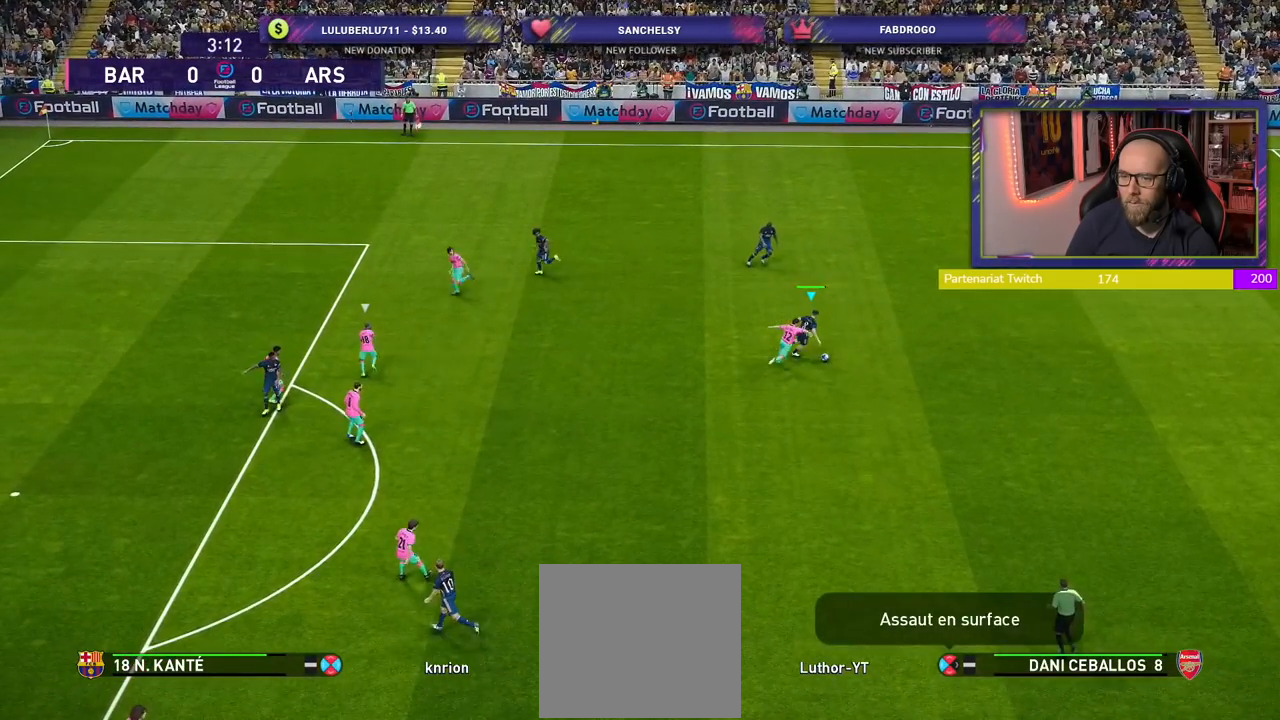
{"buttons": ["CROSS"], "left_stick": "up-right", "right_stick": "center", "events": [[160, "left_stick", "up-right"], [480, "CROSS", "down"]]}
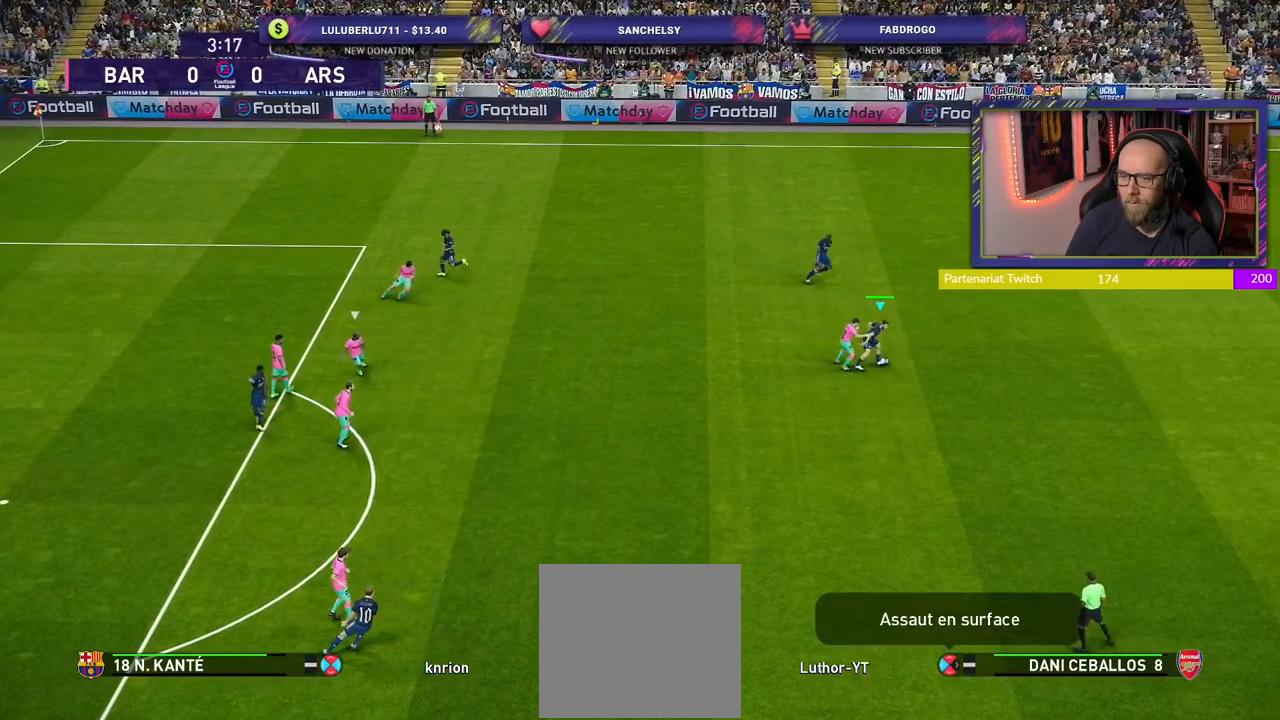
{"buttons": [], "left_stick": "center", "right_stick": "center", "events": [[20, "left_stick", "up"], [80, "CROSS", "up"], [340, "left_stick", "center"]]}
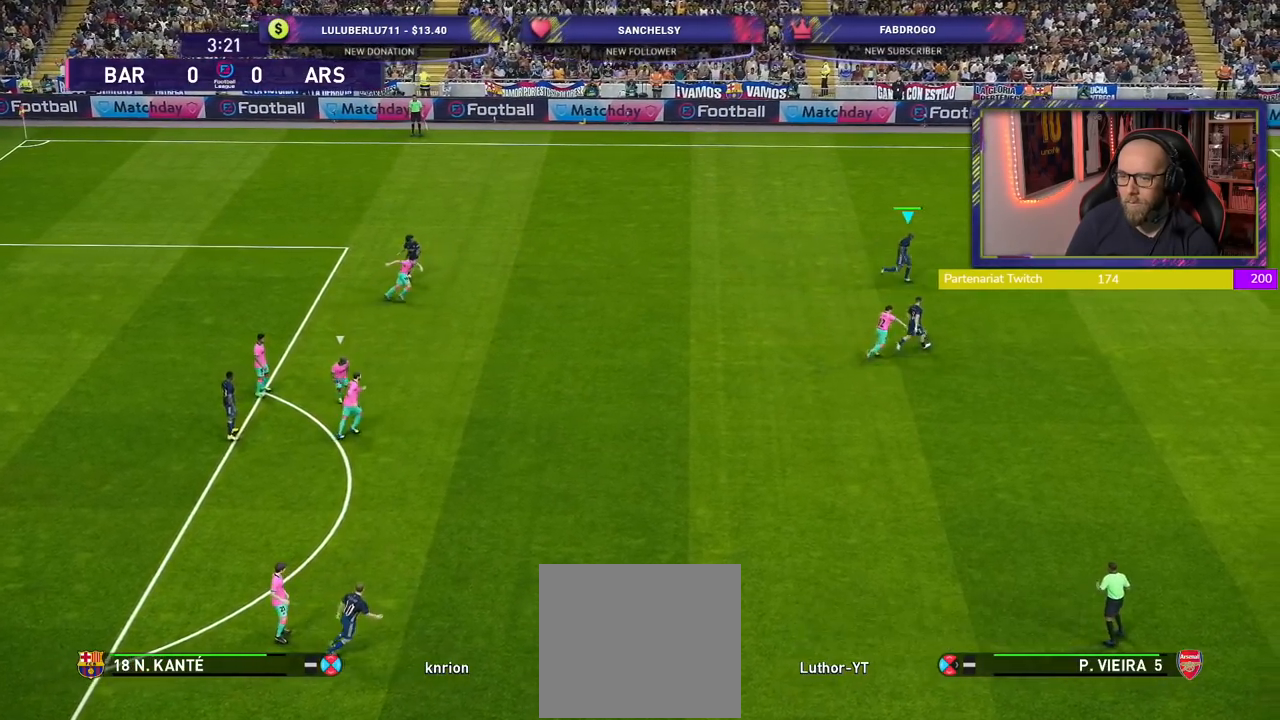
{"buttons": [], "left_stick": "right", "right_stick": "center", "events": [[260, "left_stick", "right"]]}
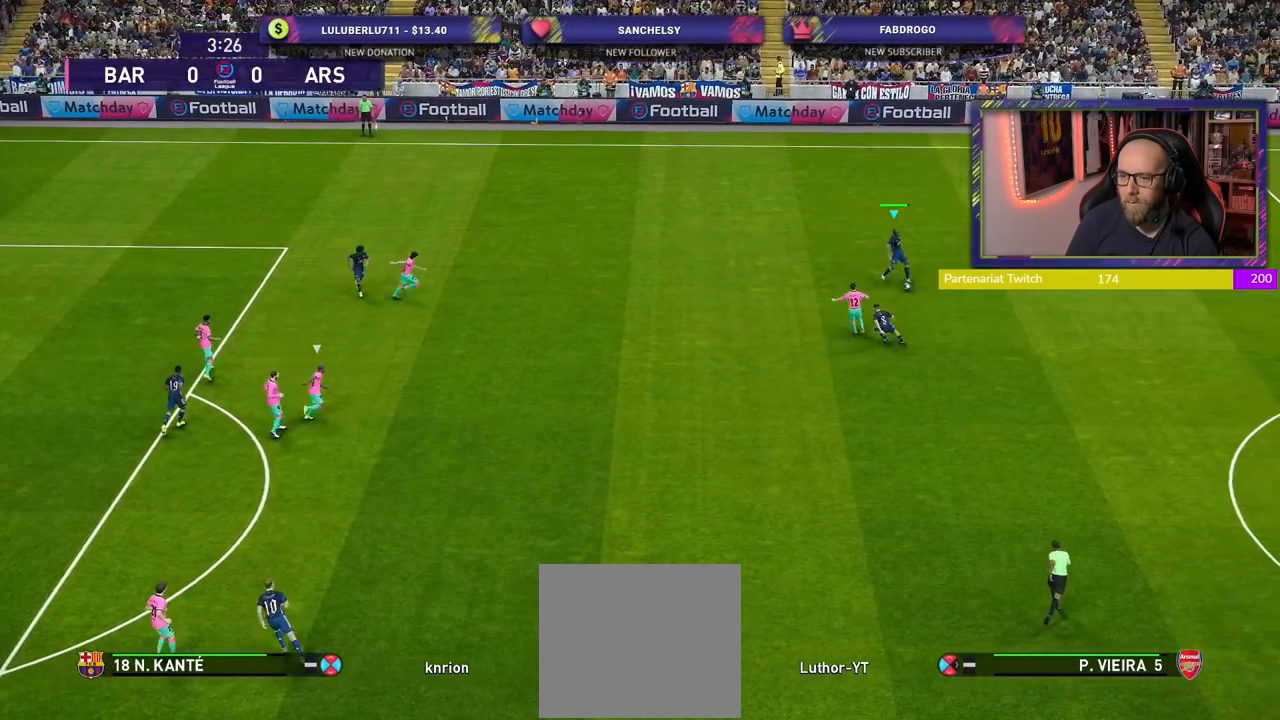
{"buttons": [], "left_stick": "down-right", "right_stick": "center", "events": [[400, "left_stick", "down-right"]]}
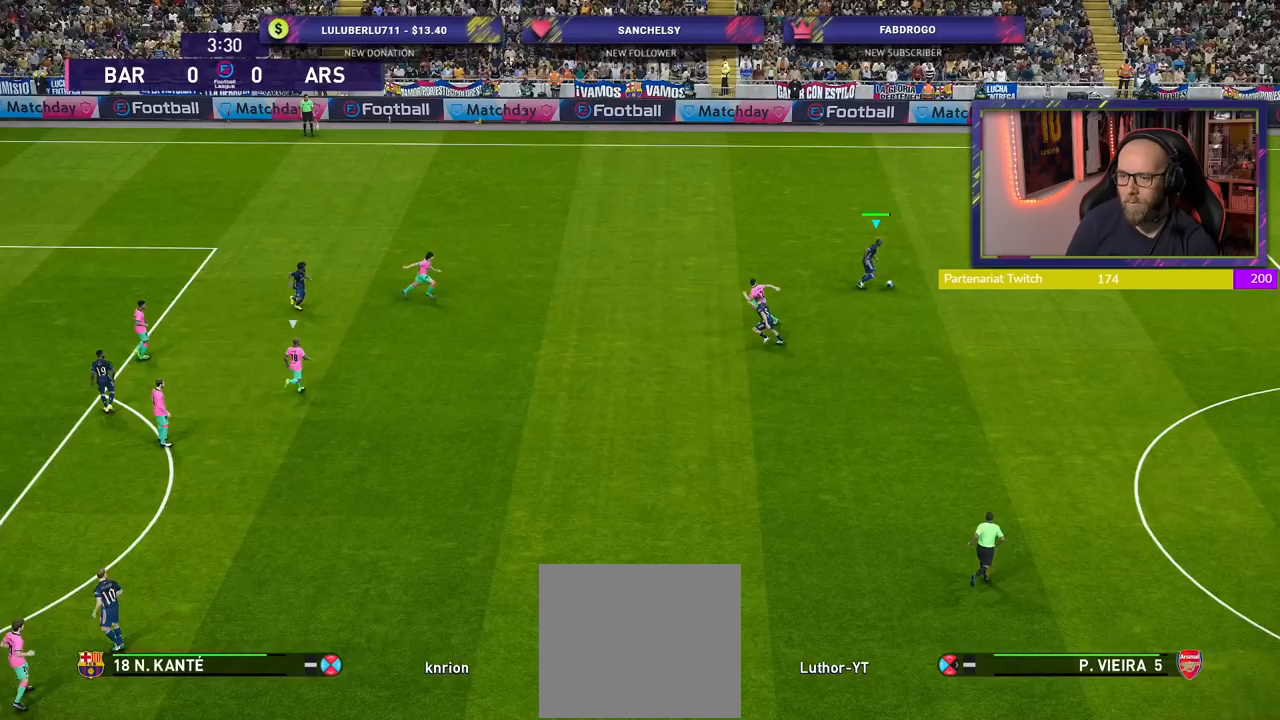
{"buttons": ["R2"], "left_stick": "down", "right_stick": "center", "events": [[180, "R2", "down"], [180, "left_stick", "down"]]}
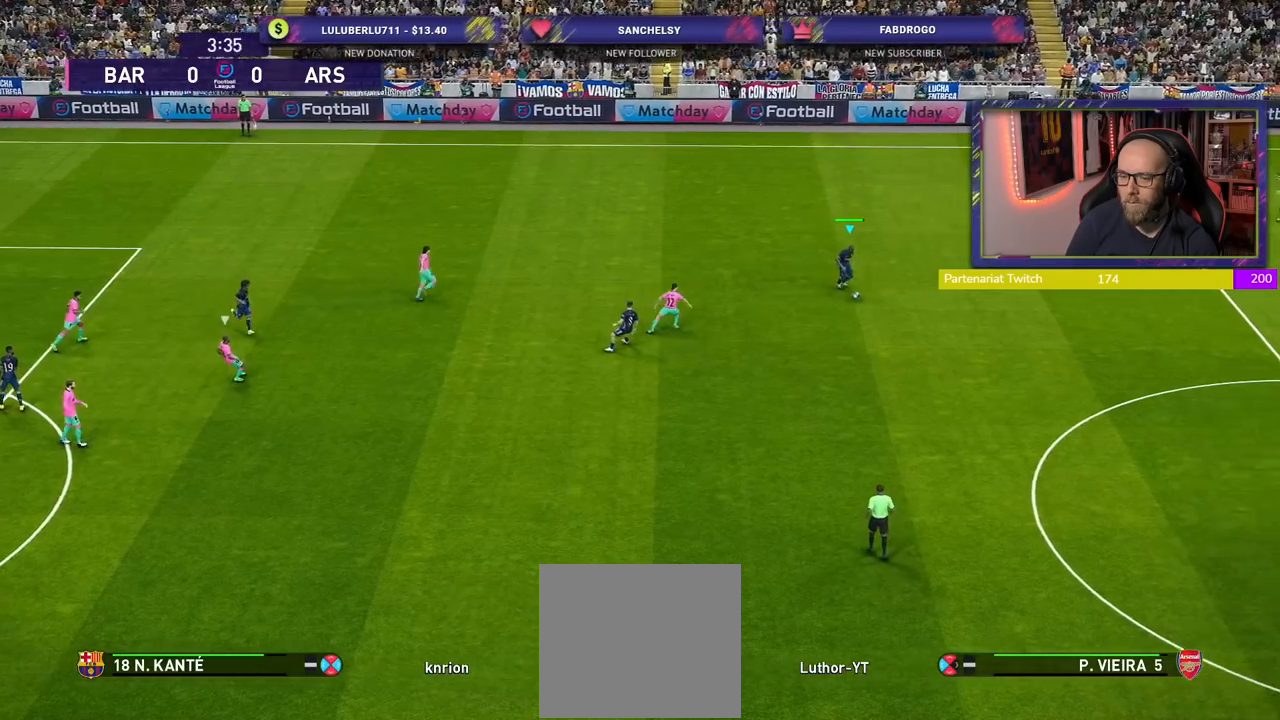
{"buttons": ["R2"], "left_stick": "down", "right_stick": "center", "events": []}
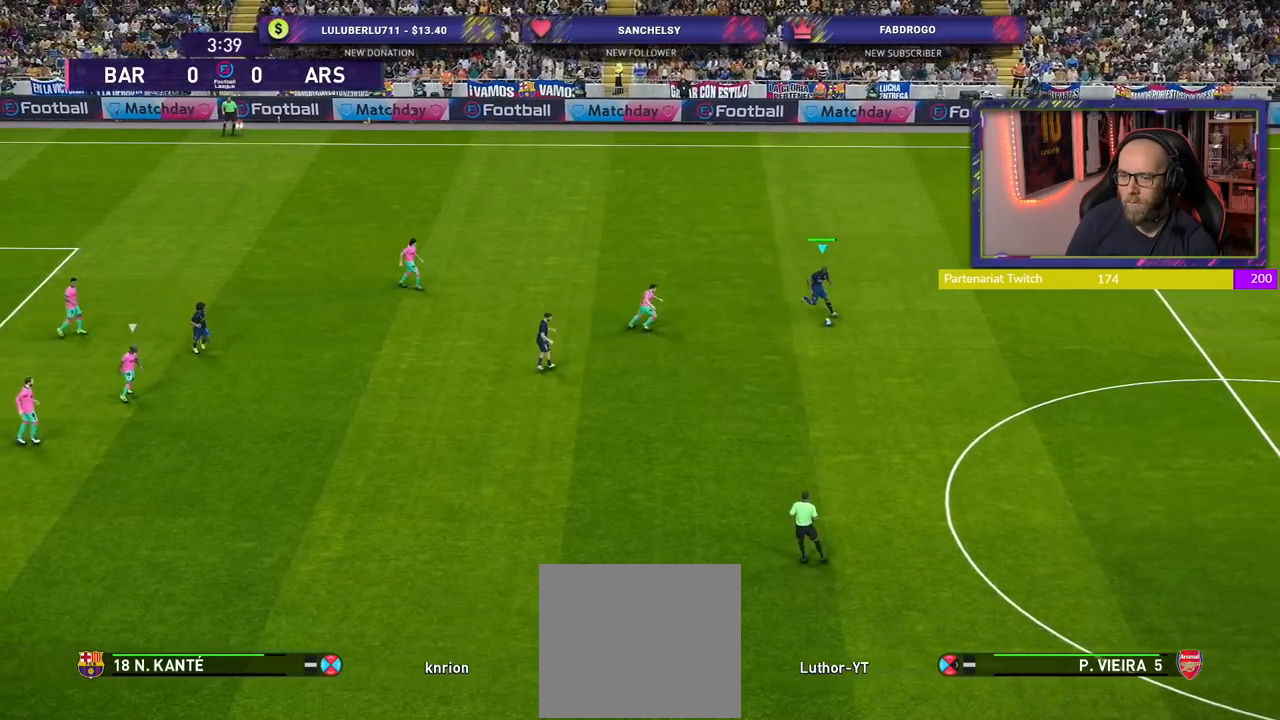
{"buttons": ["R2"], "left_stick": "down", "right_stick": "center", "events": []}
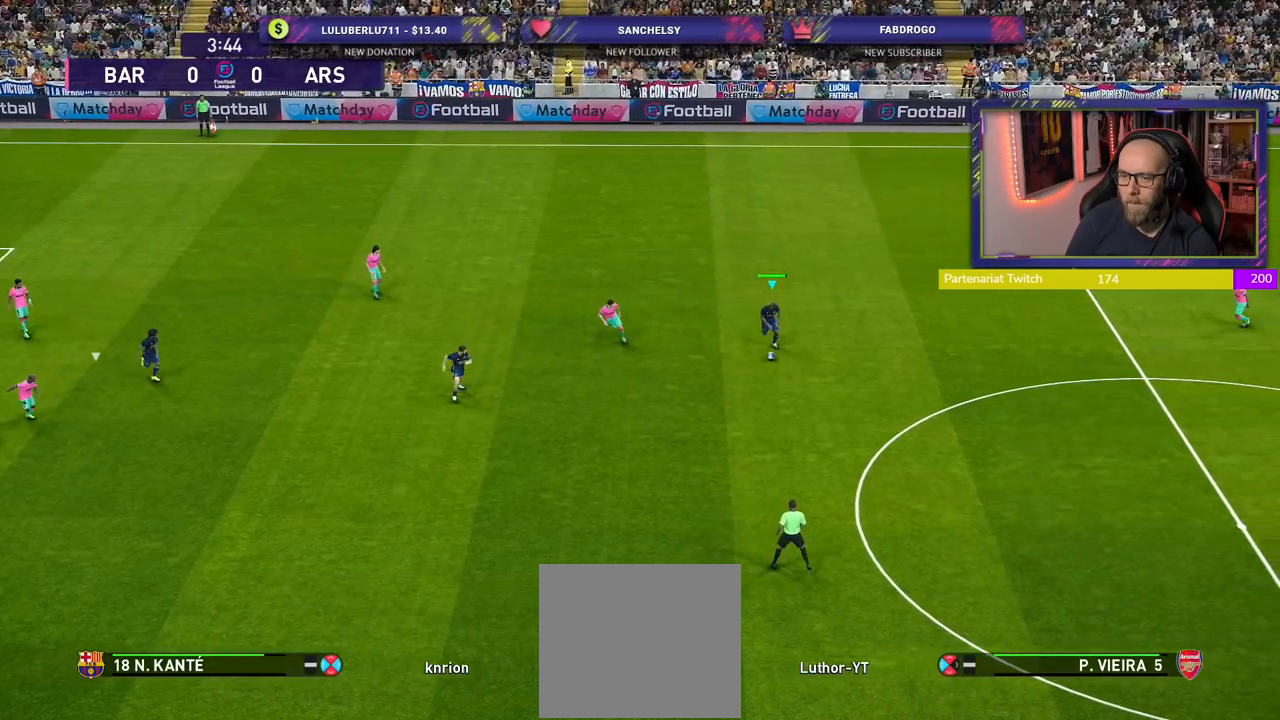
{"buttons": ["R2"], "left_stick": "down", "right_stick": "center", "events": []}
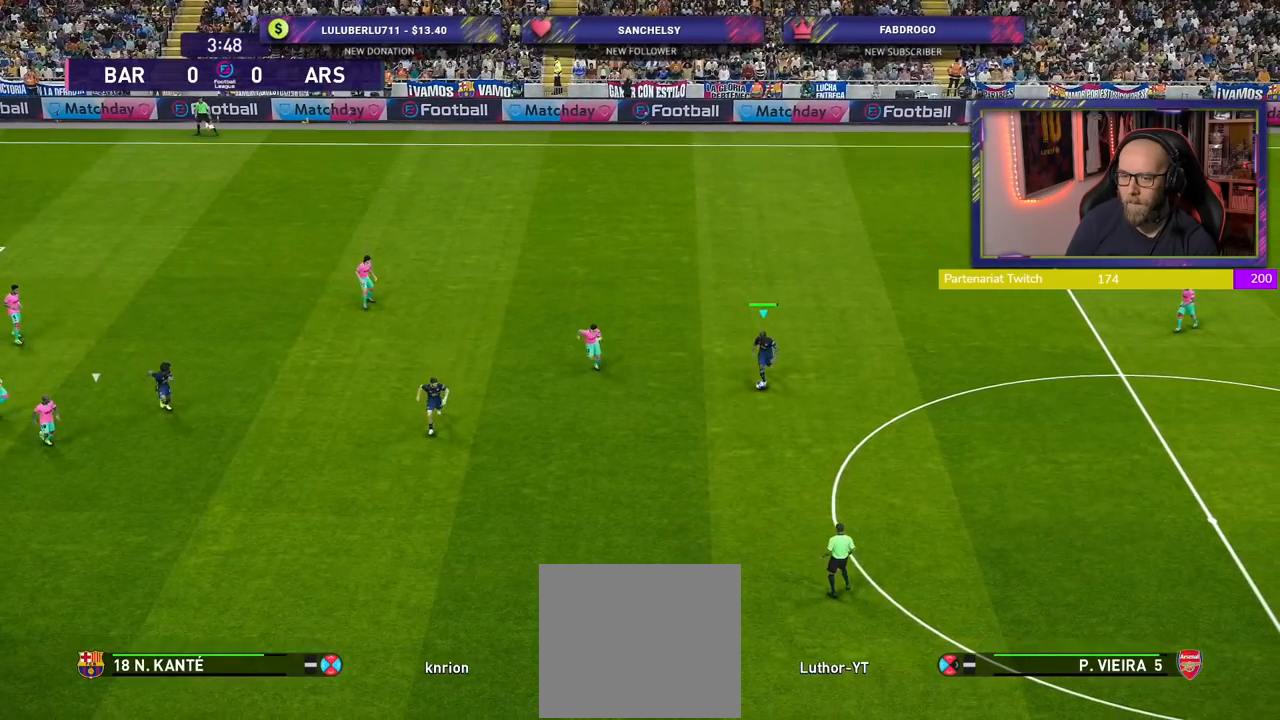
{"buttons": ["SQUARE"], "left_stick": "center", "right_stick": "center", "events": [[380, "R2", "up"], [440, "left_stick", "center"], [500, "SQUARE", "down"]]}
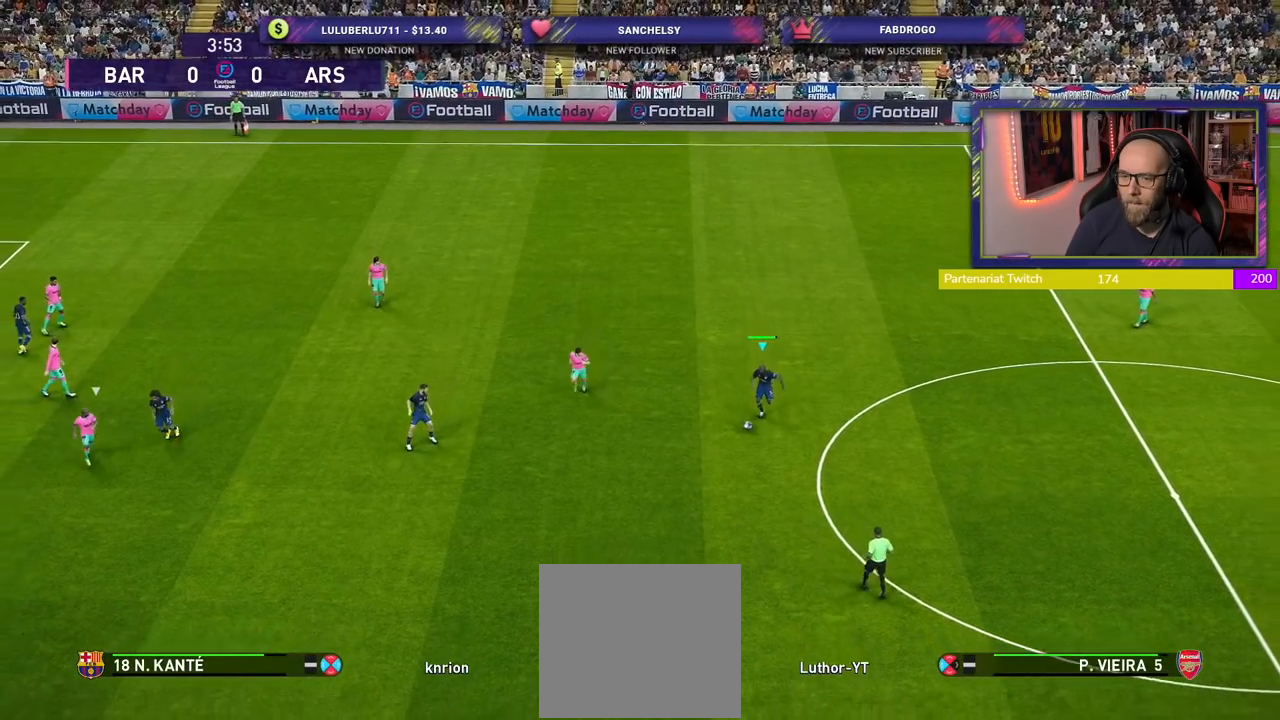
{"buttons": [], "left_stick": "center", "right_stick": "center", "events": [[100, "CROSS", "down"], [140, "SQUARE", "up"], [280, "CROSS", "up"]]}
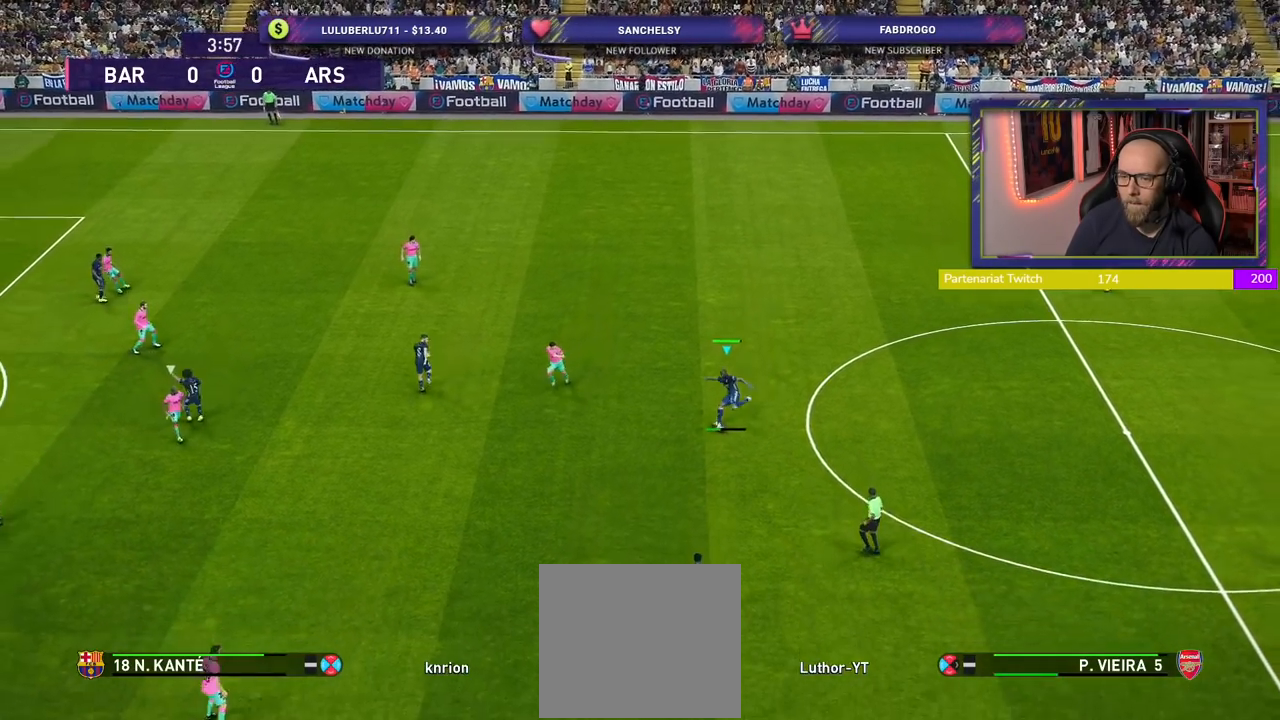
{"buttons": [], "left_stick": "up-left", "right_stick": "center", "events": [[360, "left_stick", "up-left"]]}
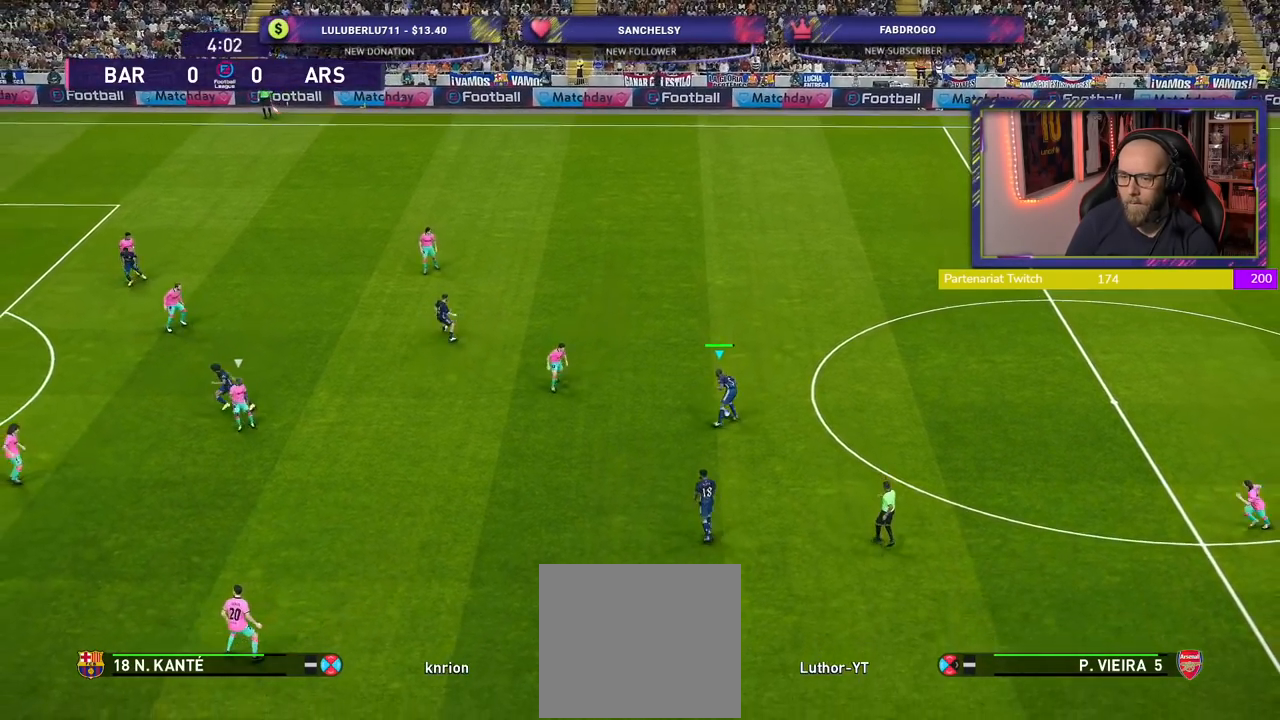
{"buttons": [], "left_stick": "center", "right_stick": "center", "events": [[40, "CROSS", "down"], [200, "CROSS", "up"], [400, "left_stick", "center"]]}
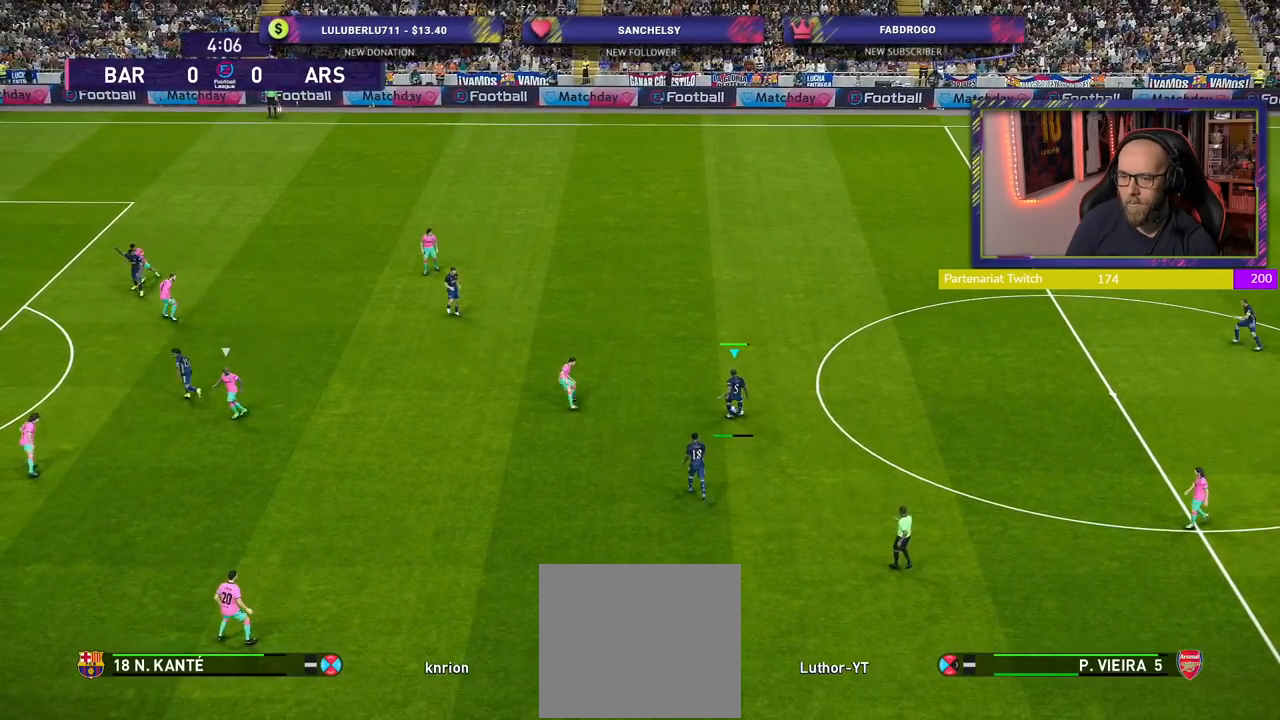
{"buttons": [], "left_stick": "down-left", "right_stick": "center", "events": [[220, "left_stick", "down"], [420, "left_stick", "down-left"]]}
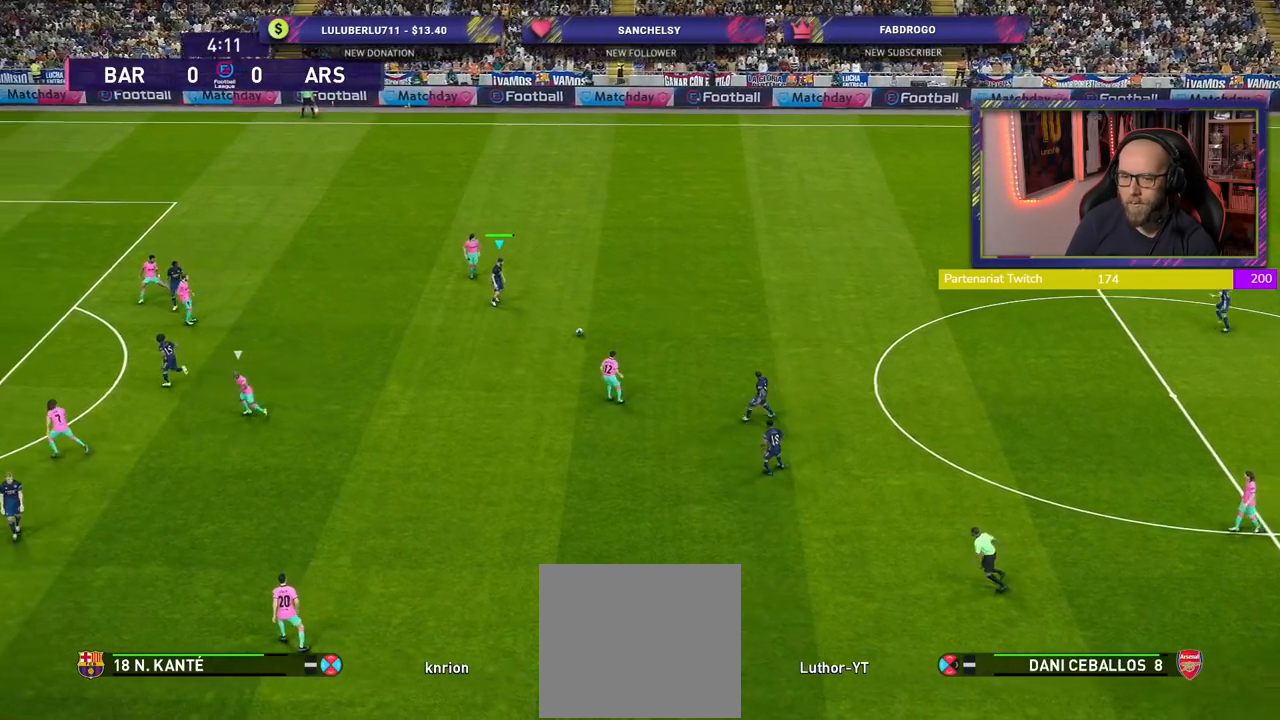
{"buttons": [], "left_stick": "left", "right_stick": "center", "events": [[180, "CROSS", "down"], [380, "CROSS", "up"], [440, "left_stick", "left"]]}
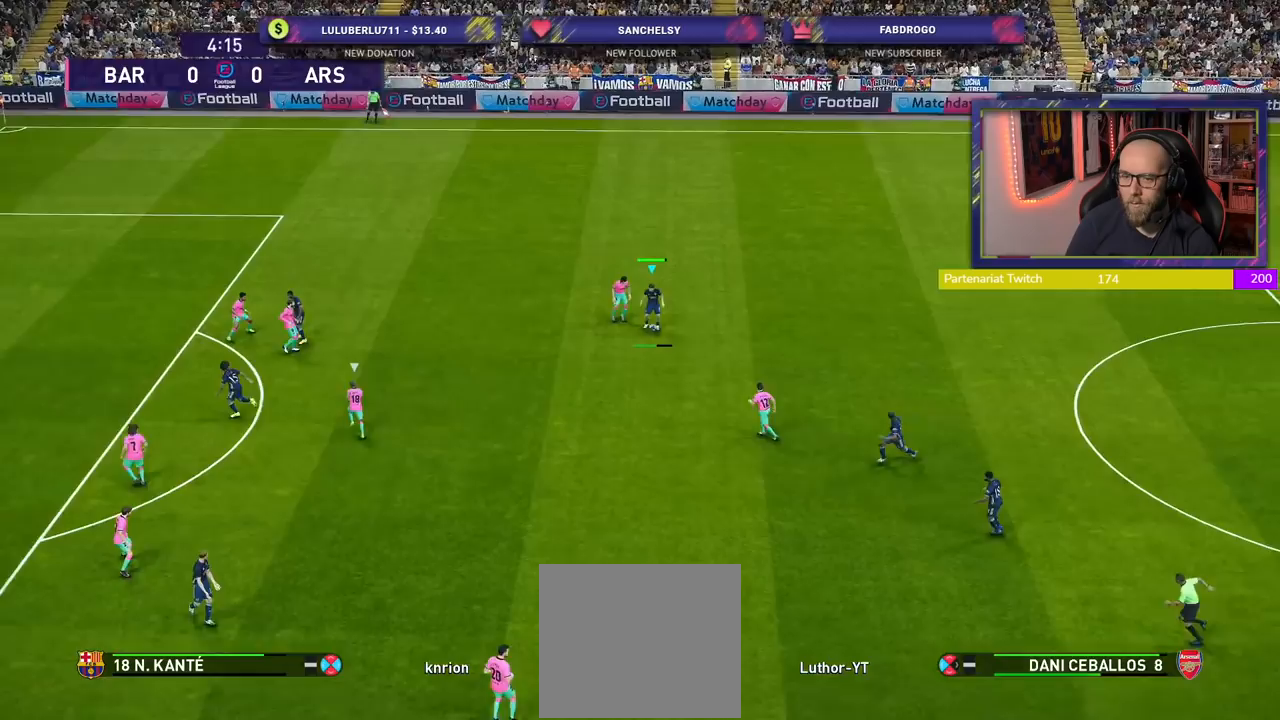
{"buttons": ["R2"], "left_stick": "right", "right_stick": "center", "events": [[80, "left_stick", "center"], [280, "R2", "down"], [420, "left_stick", "right"]]}